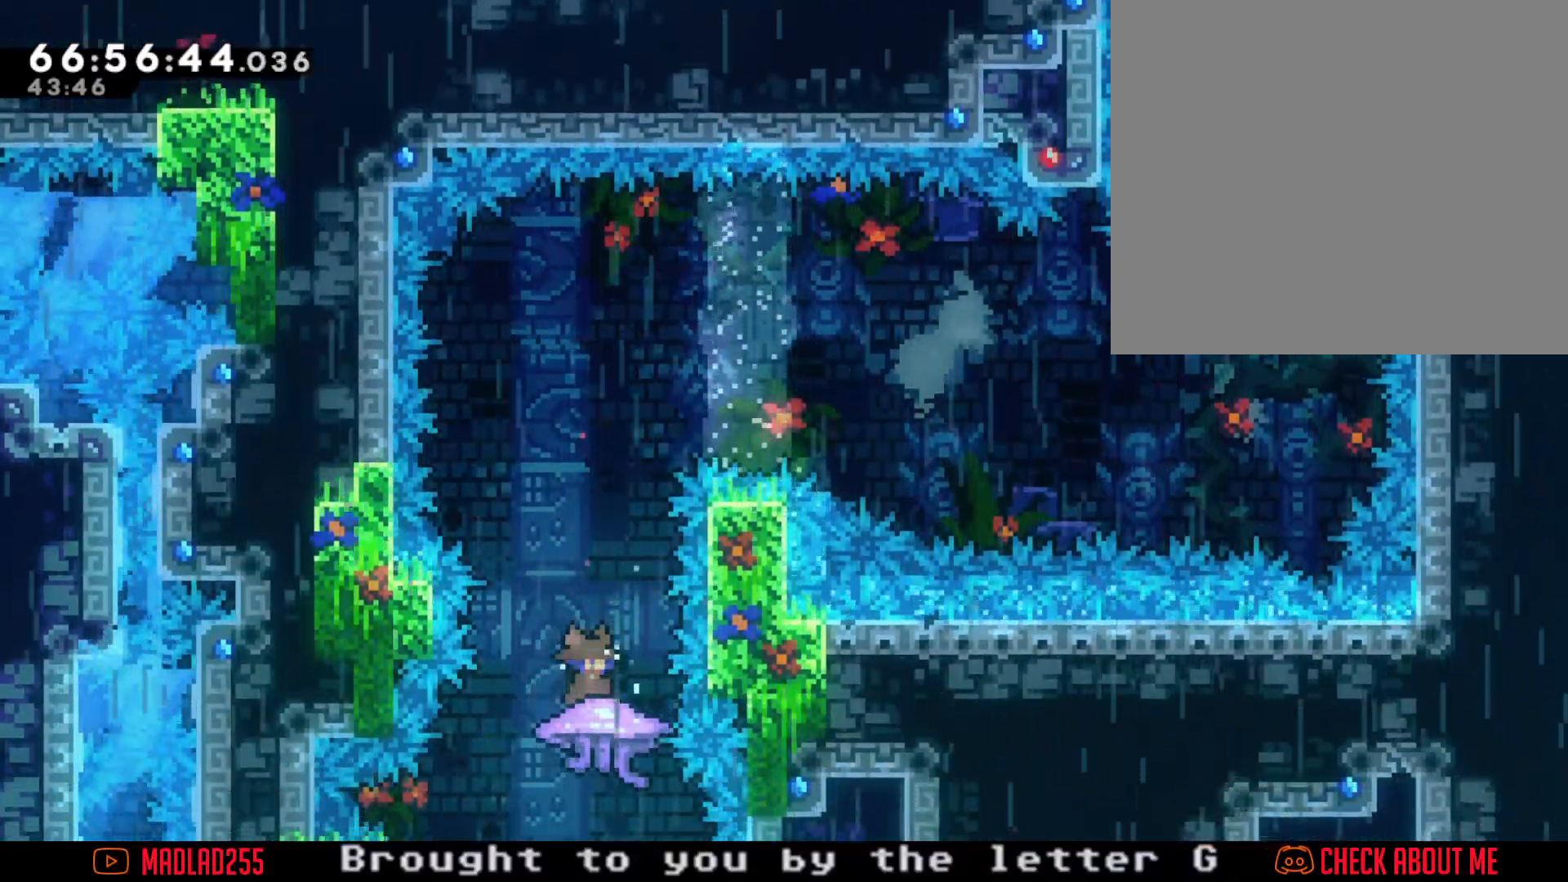
Gameplay with a controller (Nintendo layout); each line is a JSON object with the inputs held at the frame after it. "events" lists button and stick changes between this image and that frame as [ms after this image, input, new state], when the widget could be followed in between. Not read: L1 L3 R1 R3.
{"buttons": ["A"], "left_stick": "left", "right_stick": "center", "events": [[467, "left_stick", "left"], [483, "A", "down"]]}
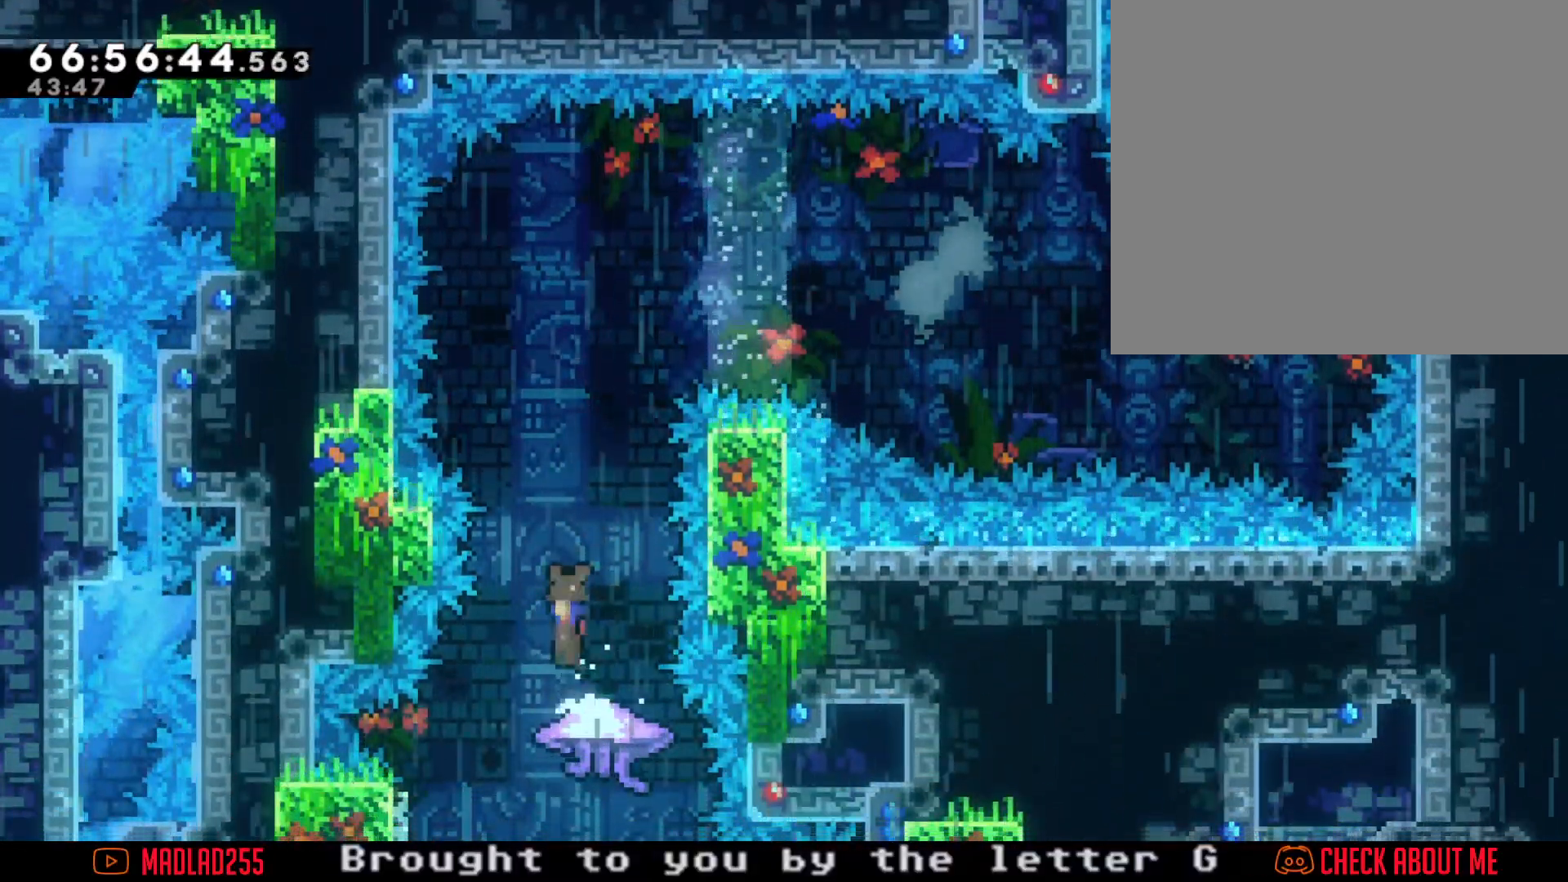
{"buttons": [], "left_stick": "right", "right_stick": "center", "events": [[34, "A", "up"], [84, "left_stick", "center"], [451, "left_stick", "right"]]}
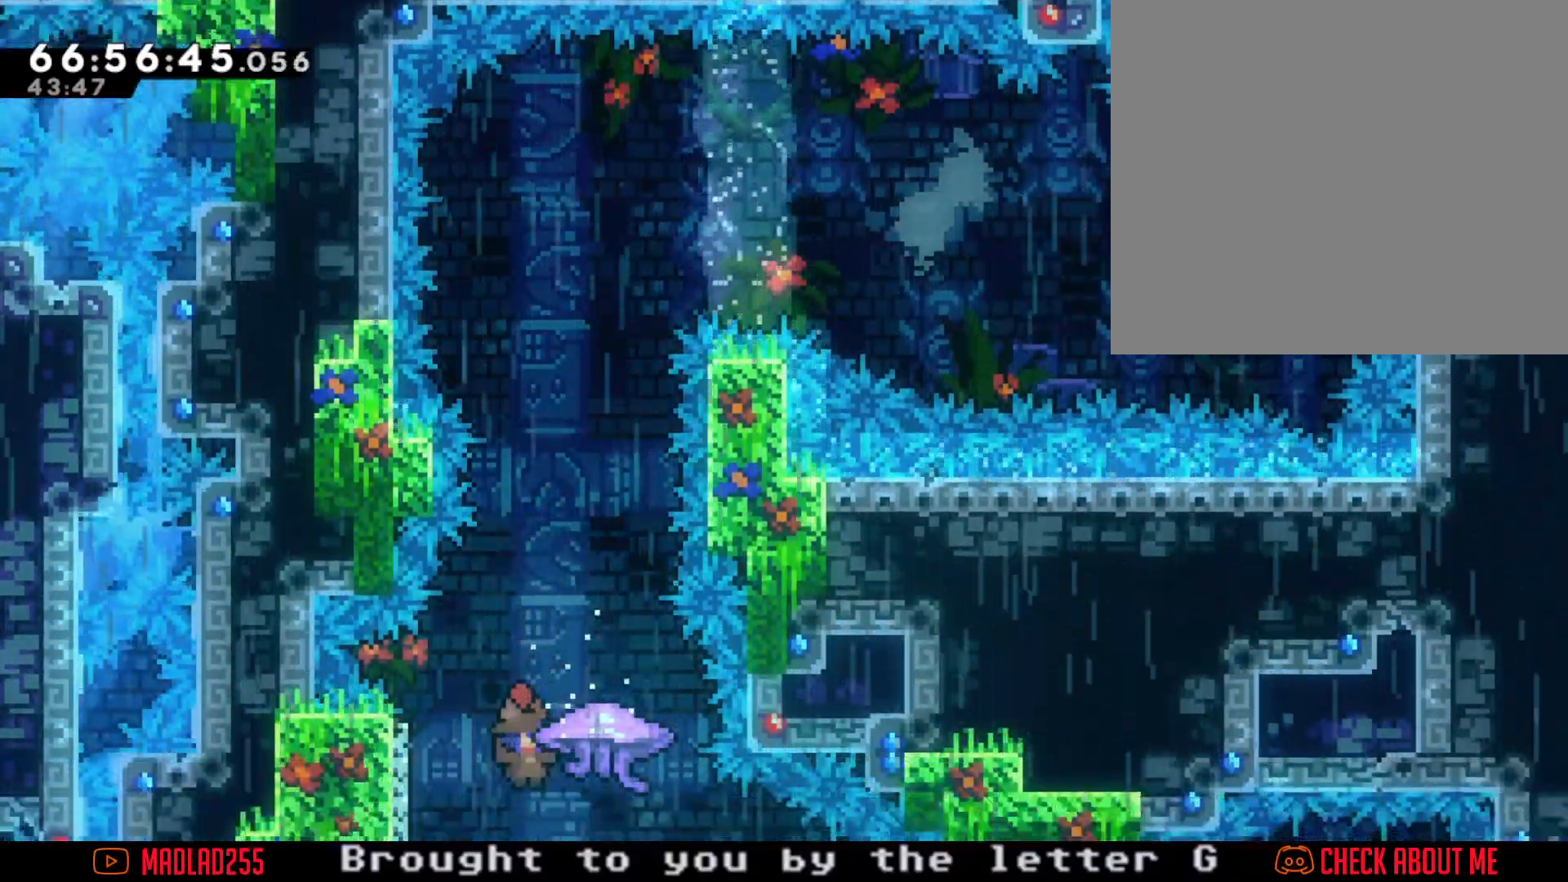
{"buttons": ["R2"], "left_stick": "up", "right_stick": "center", "events": [[217, "left_stick", "up"], [233, "X", "down"], [300, "R2", "down"], [333, "X", "up"]]}
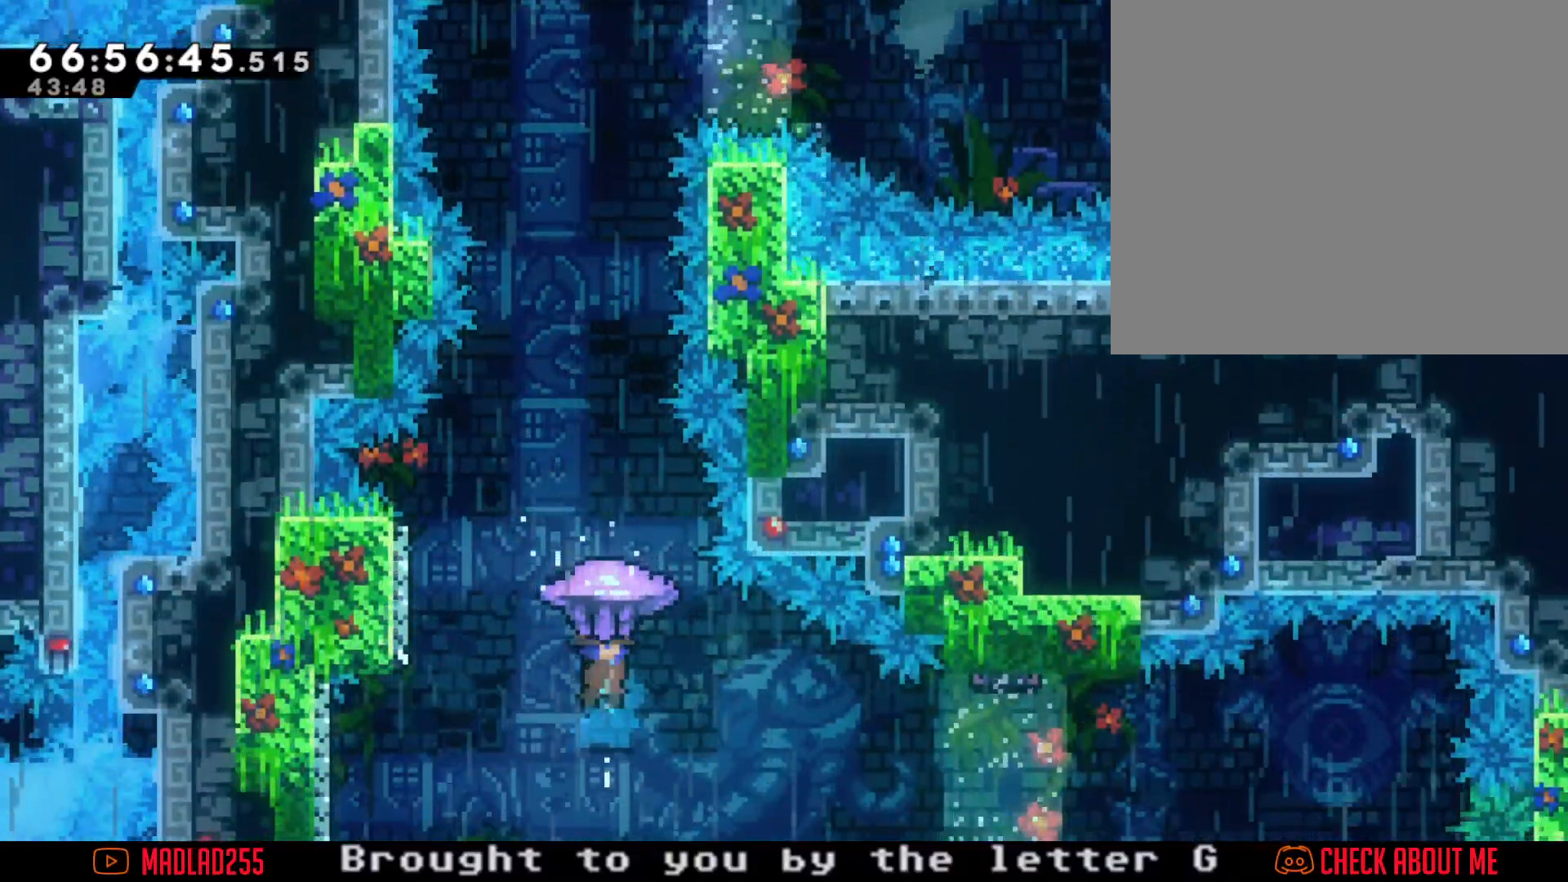
{"buttons": ["R2"], "left_stick": "left", "right_stick": "center", "events": [[50, "left_stick", "center"], [401, "left_stick", "left"]]}
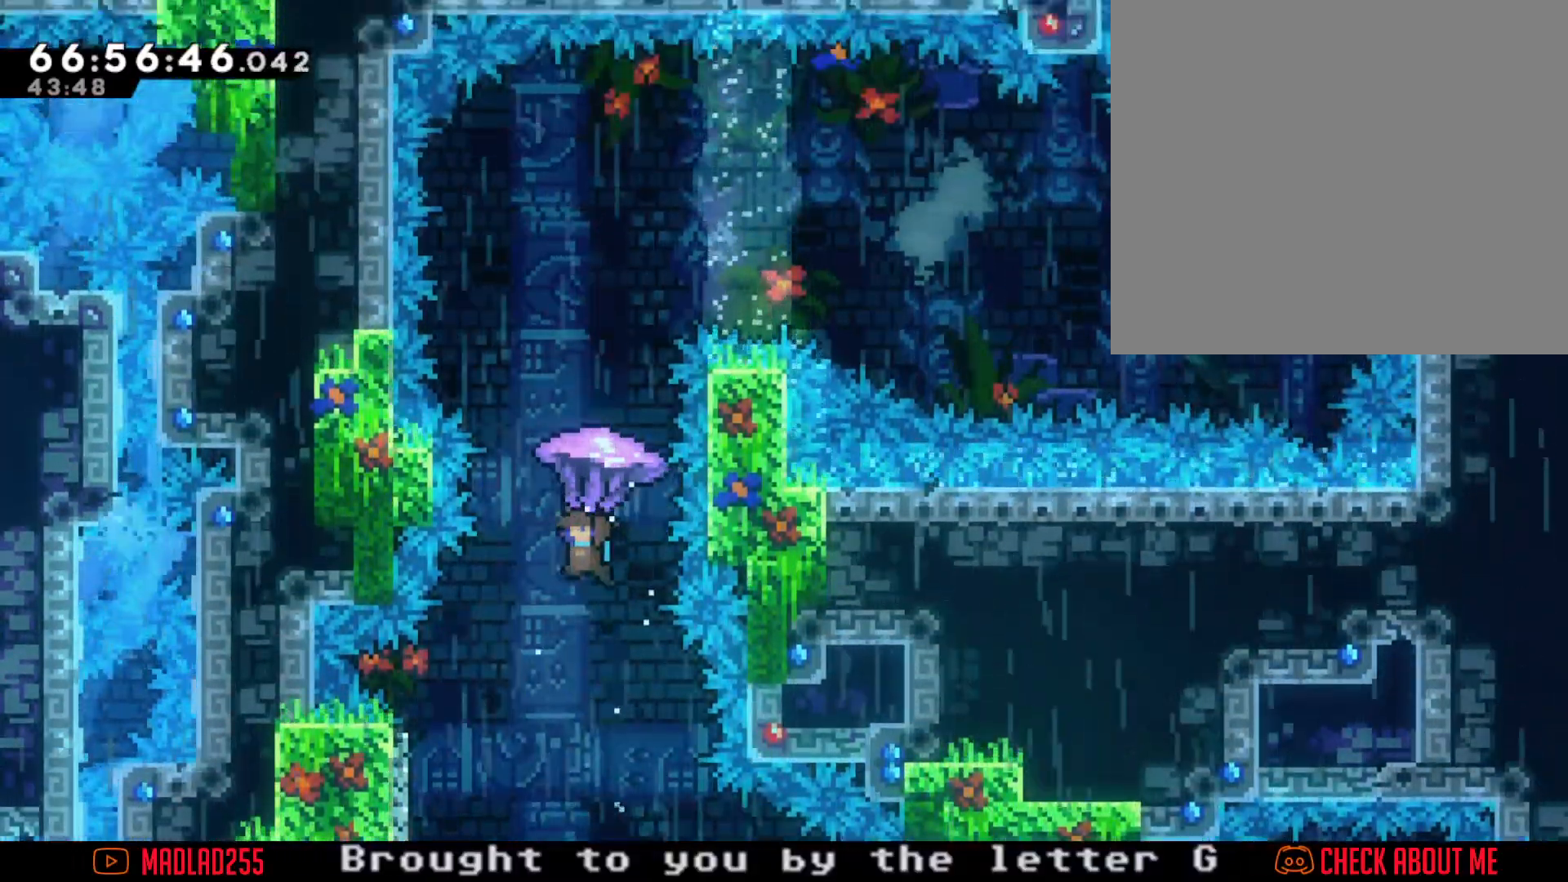
{"buttons": ["R2"], "left_stick": "left", "right_stick": "center", "events": [[233, "A", "down"], [433, "A", "up"]]}
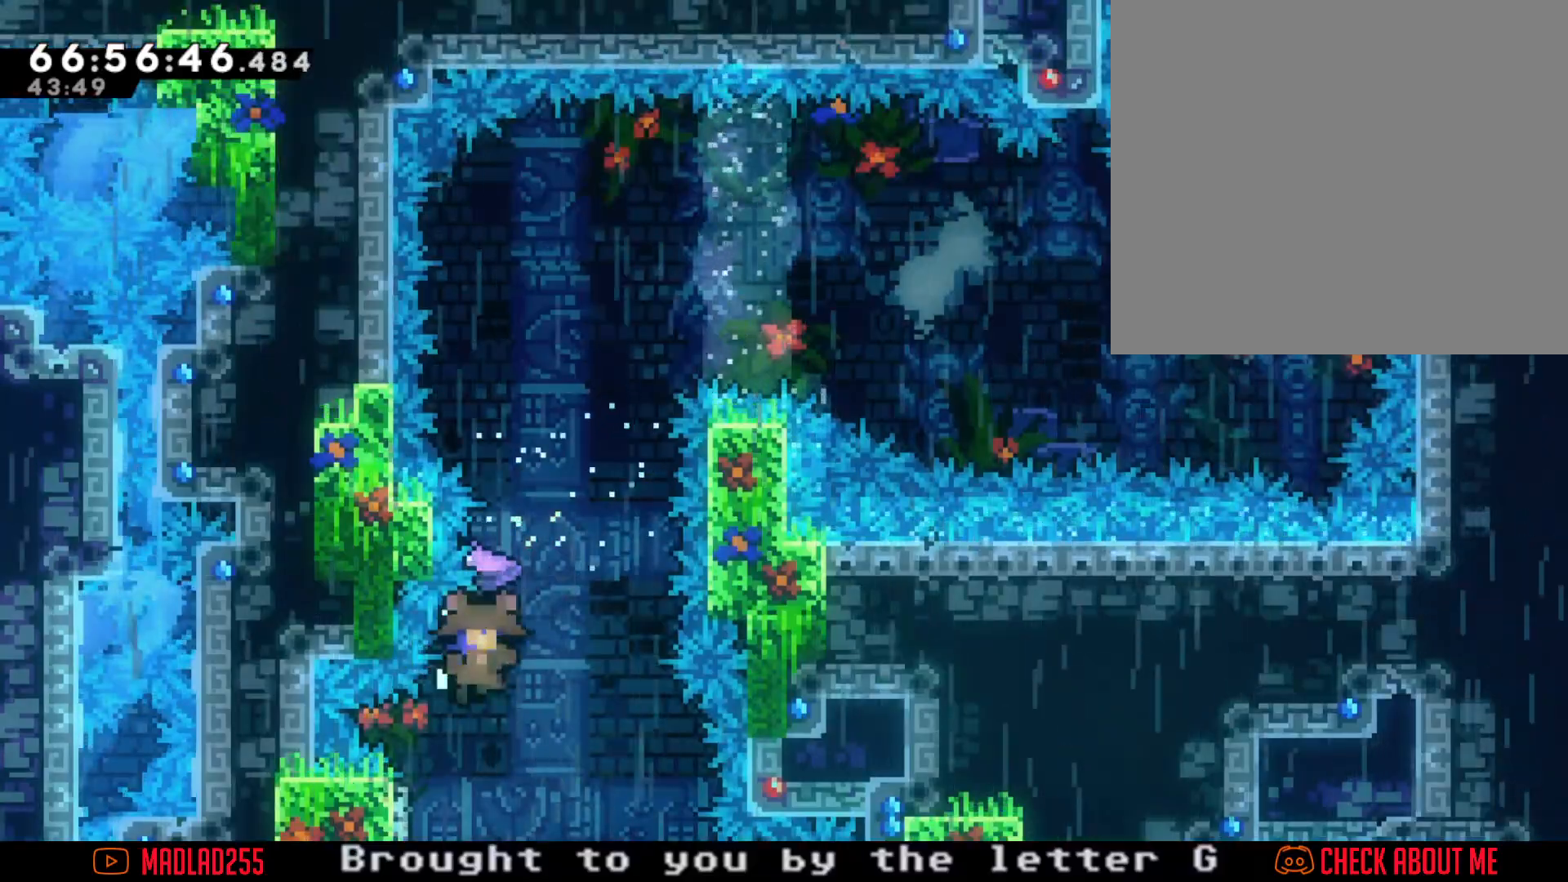
{"buttons": [], "left_stick": "center", "right_stick": "center", "events": [[67, "A", "down"], [184, "R2", "up"], [184, "left_stick", "center"], [217, "A", "up"], [284, "A", "down"], [417, "A", "up"]]}
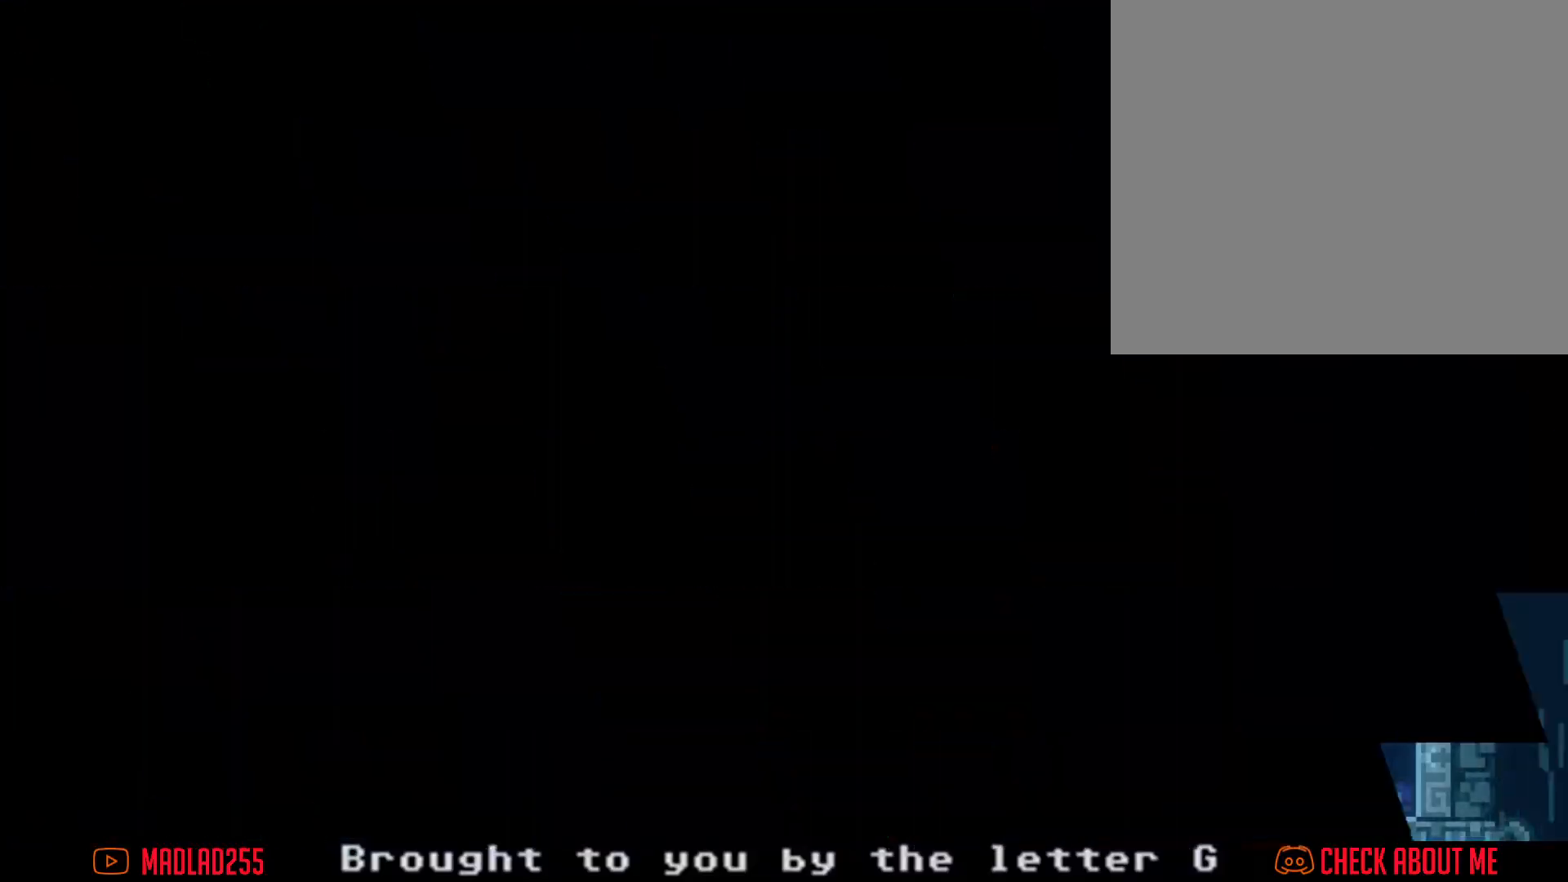
{"buttons": [], "left_stick": "center", "right_stick": "center", "events": []}
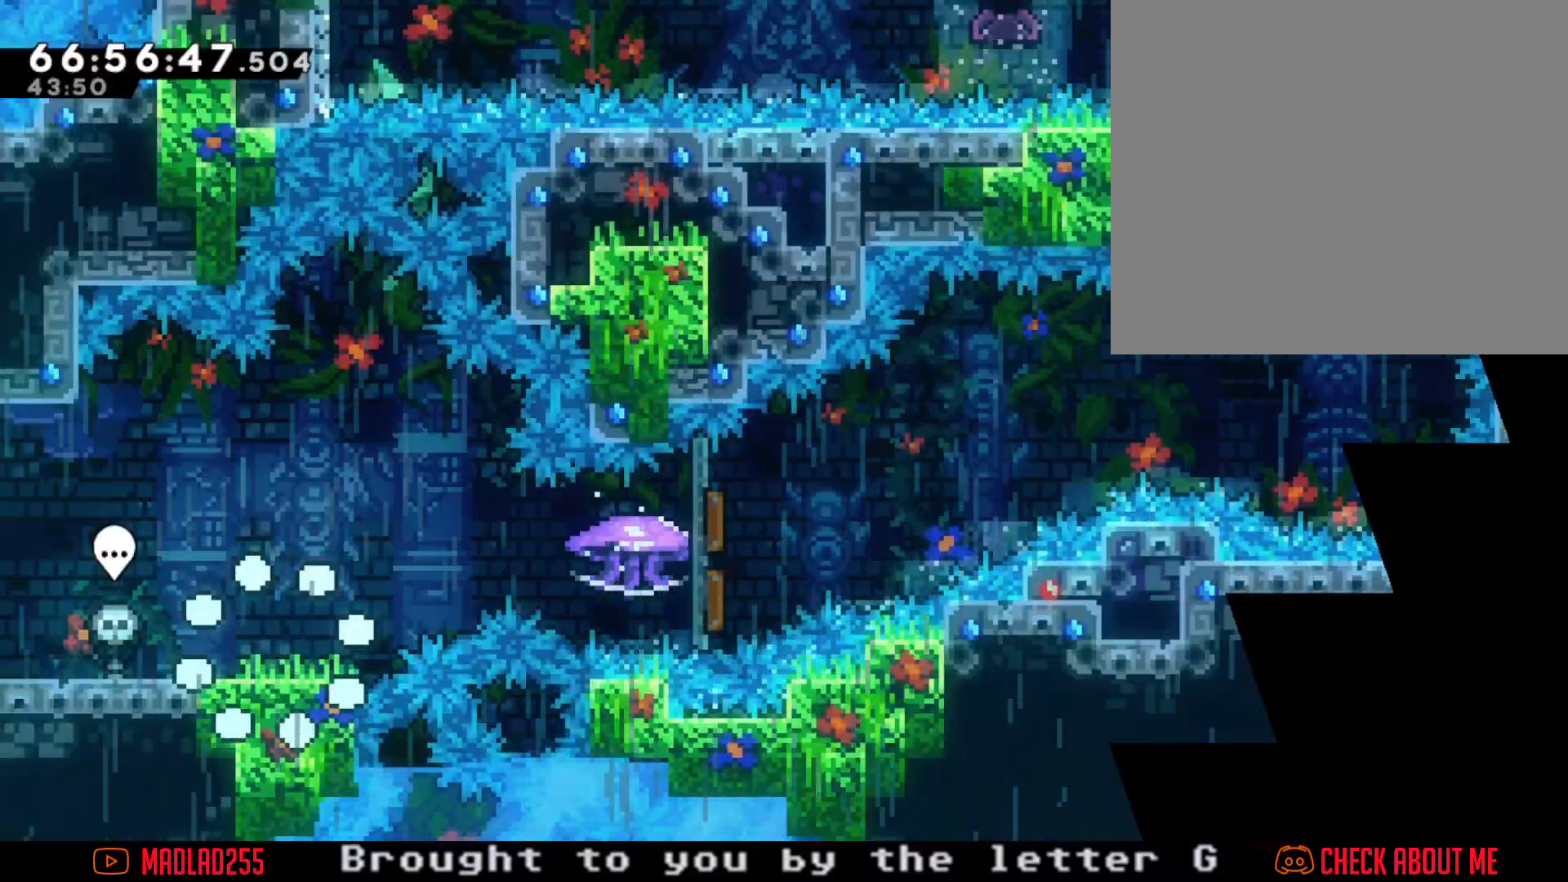
{"buttons": [], "left_stick": "right", "right_stick": "center", "events": [[300, "left_stick", "right"], [317, "A", "down"], [467, "A", "up"]]}
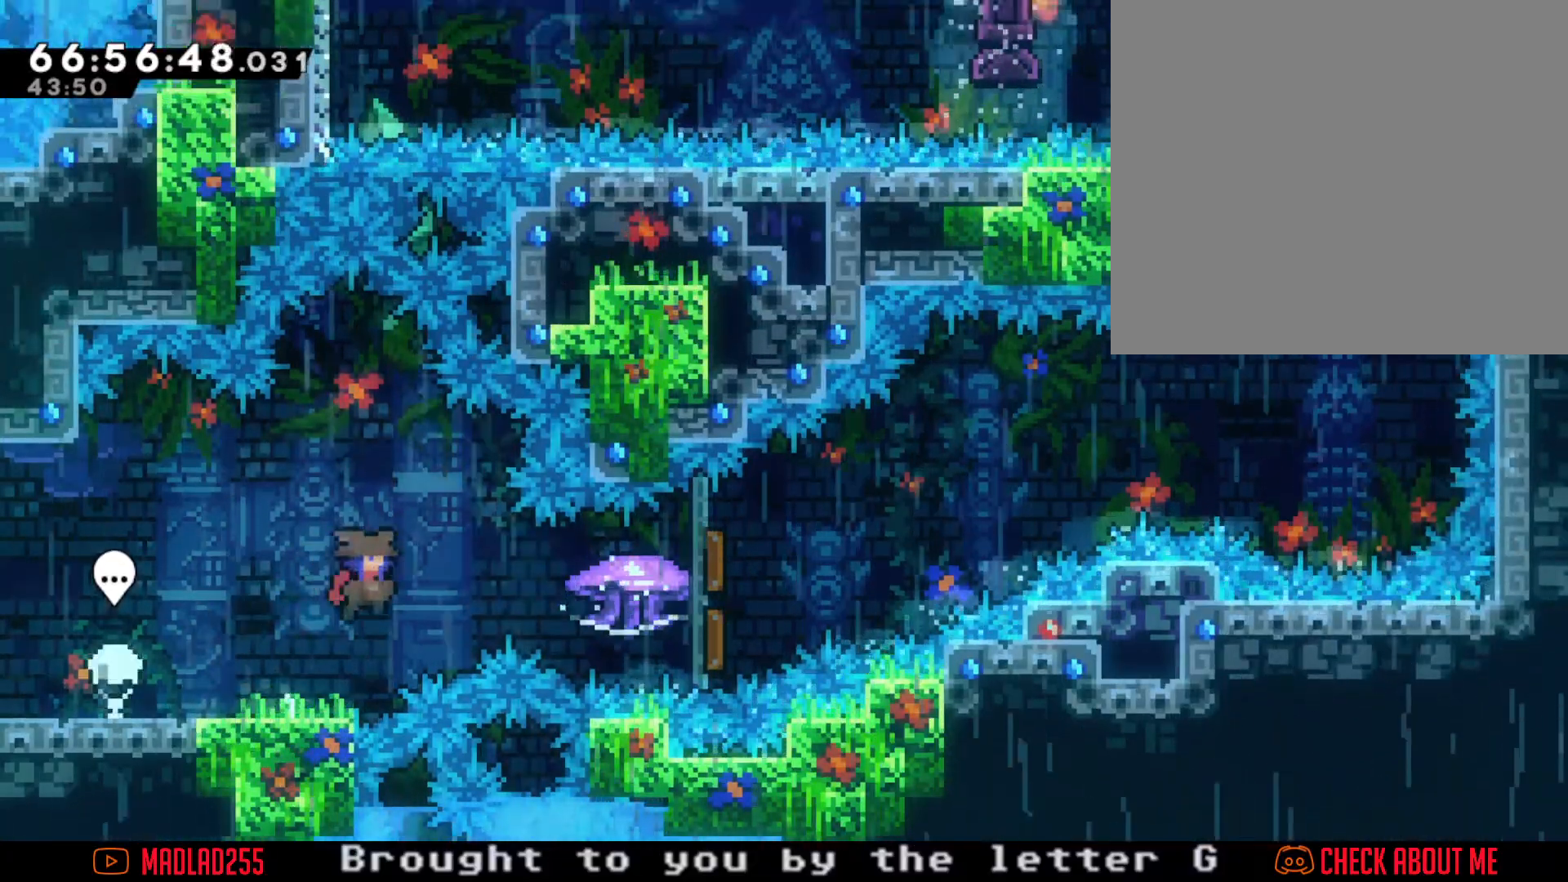
{"buttons": ["R2"], "left_stick": "right", "right_stick": "center", "events": [[66, "X", "down"], [116, "R2", "down"], [150, "X", "up"]]}
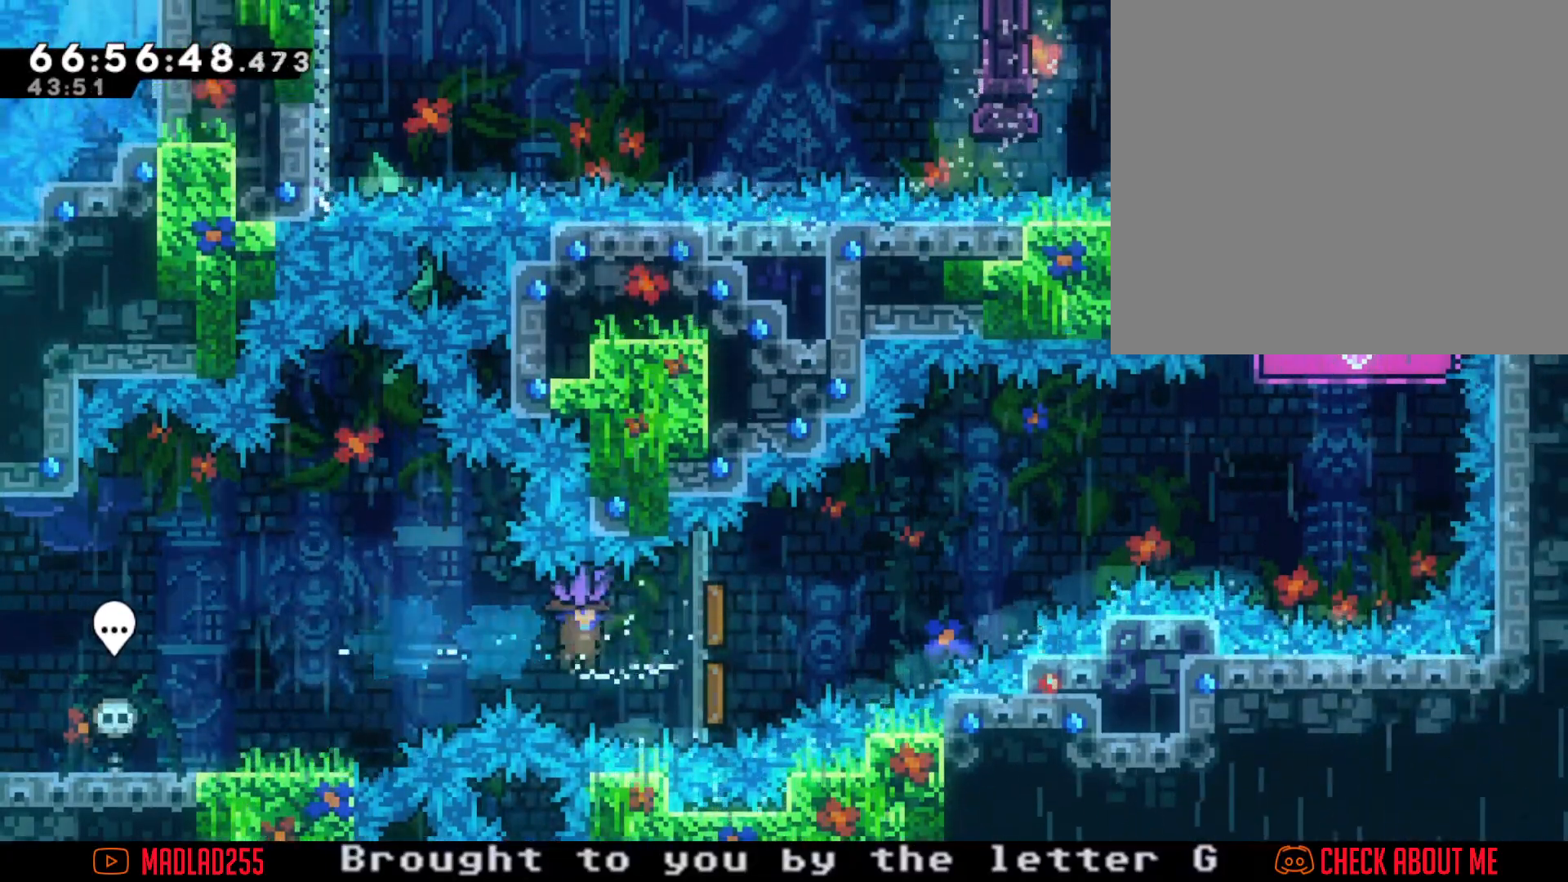
{"buttons": ["R2"], "left_stick": "right", "right_stick": "center", "events": []}
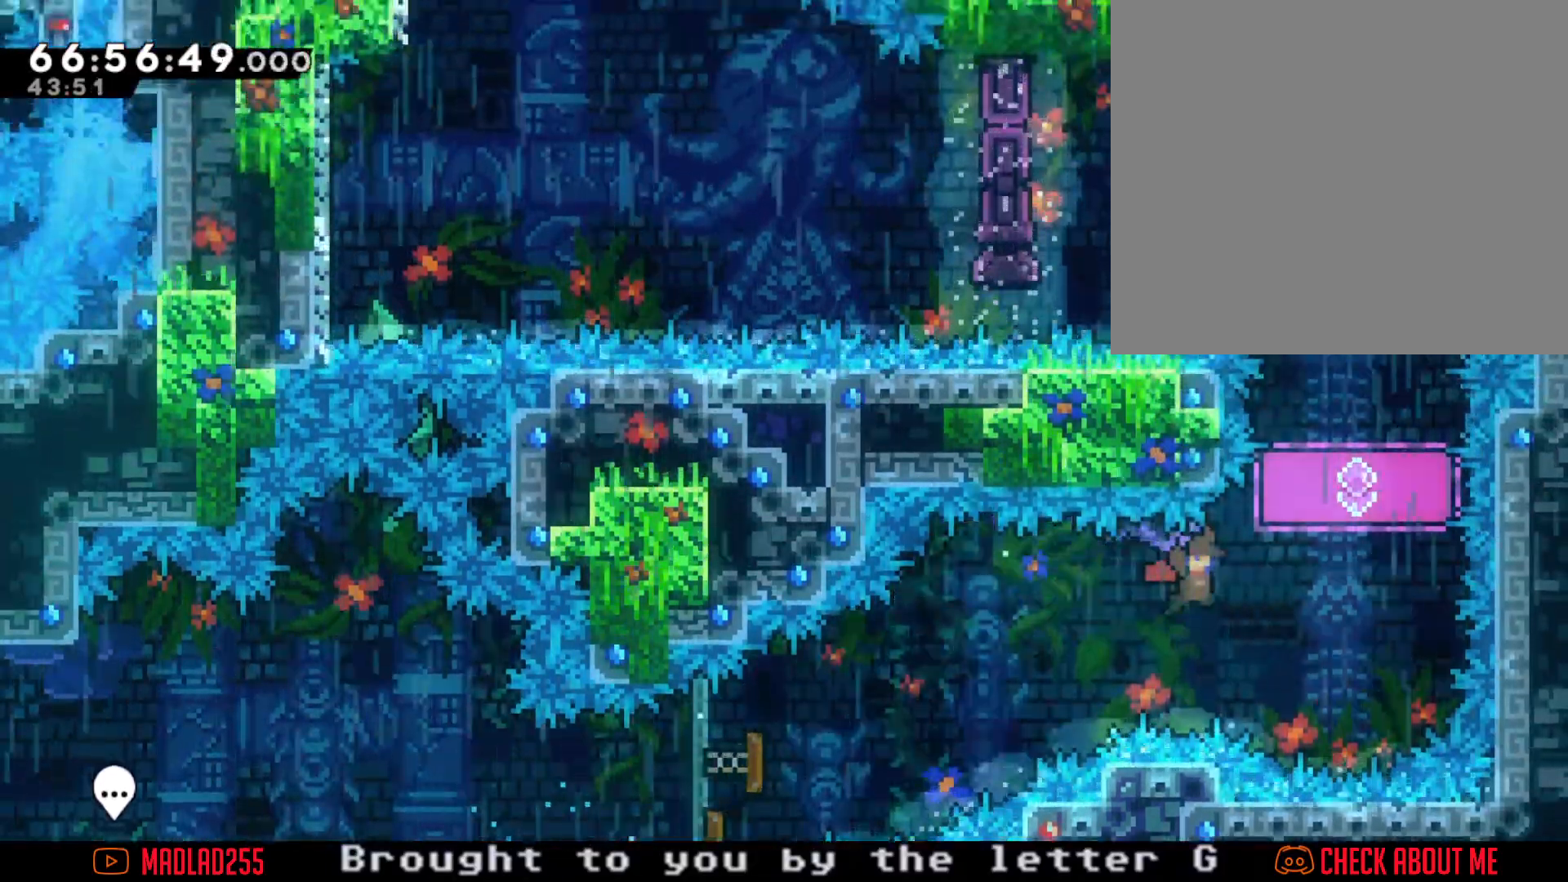
{"buttons": ["X", "R2"], "left_stick": "up", "right_stick": "center", "events": [[183, "R2", "up"], [183, "left_stick", "center"], [333, "left_stick", "up"], [383, "X", "down"], [483, "R2", "down"]]}
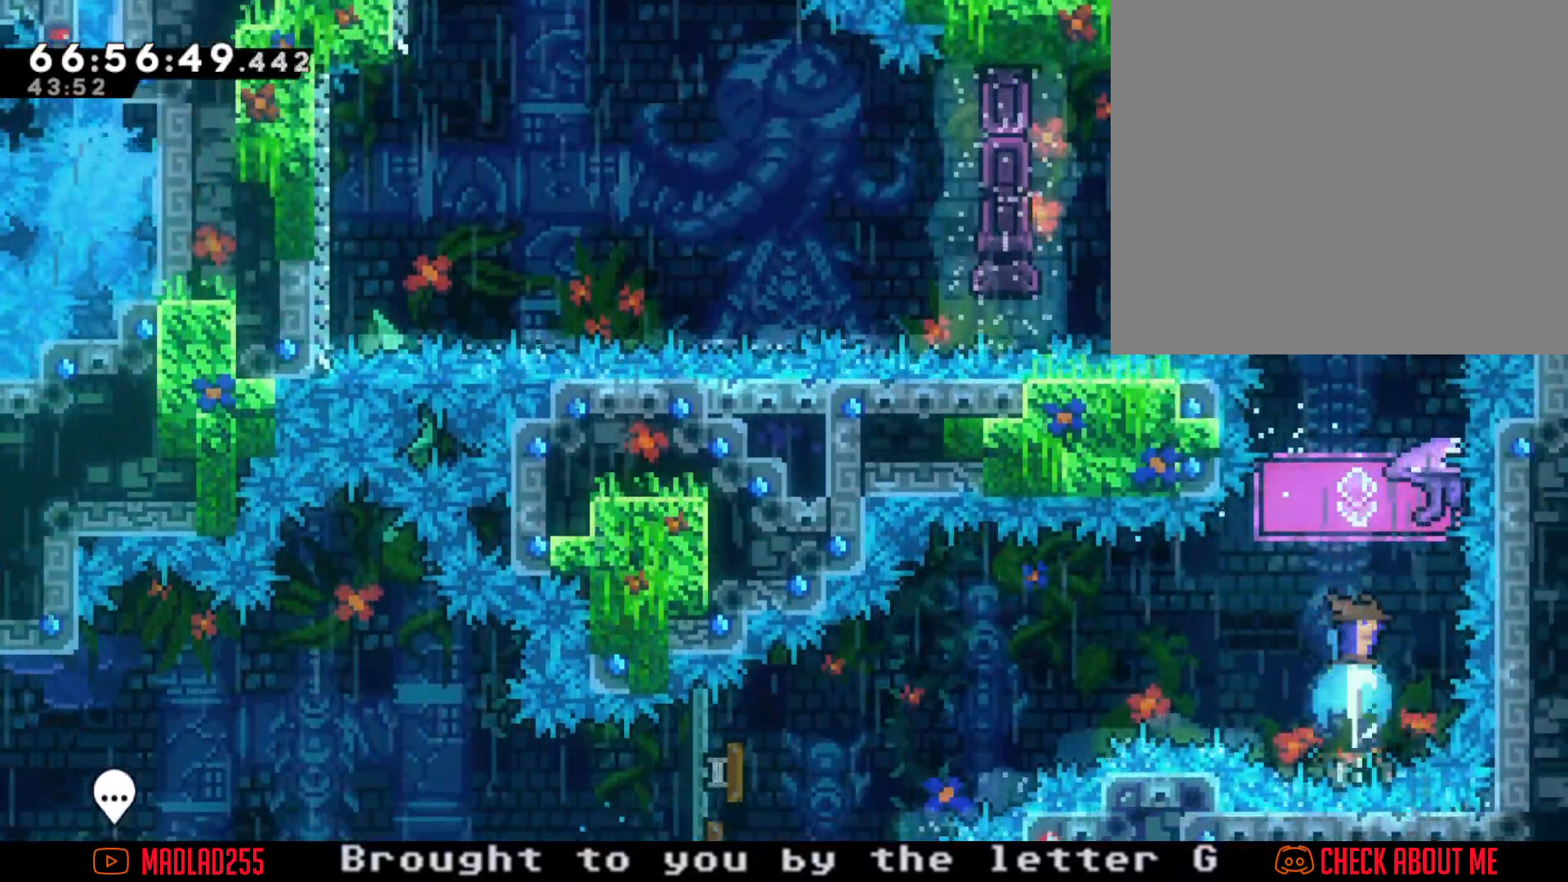
{"buttons": ["R2"], "left_stick": "center", "right_stick": "center", "events": [[34, "X", "up"], [201, "left_stick", "center"]]}
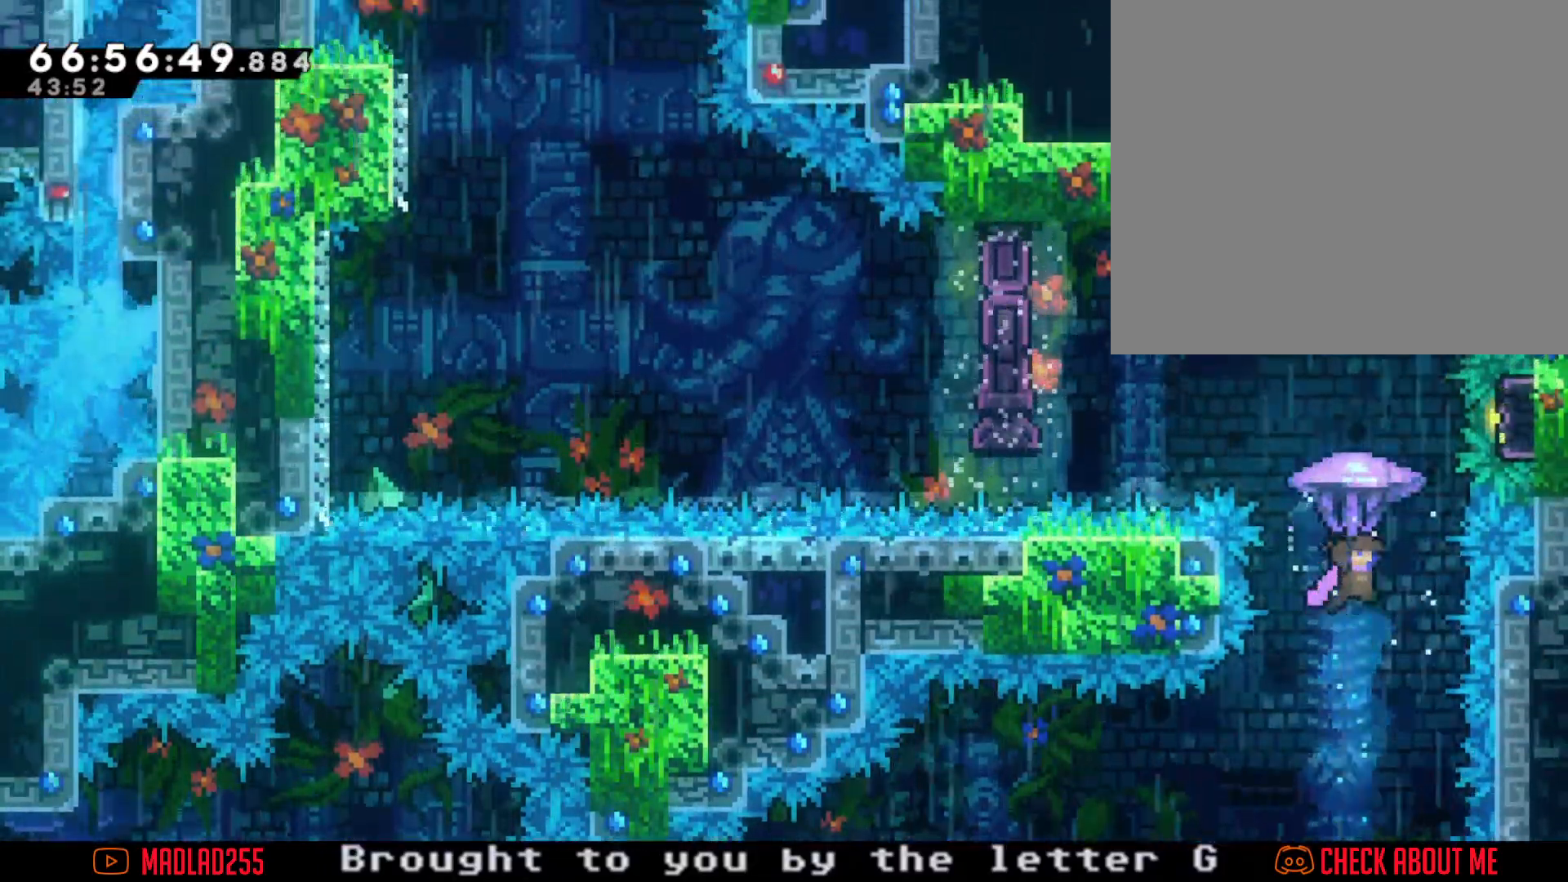
{"buttons": ["R2"], "left_stick": "down", "right_stick": "center", "events": [[33, "left_stick", "right"], [200, "left_stick", "center"], [467, "left_stick", "down"]]}
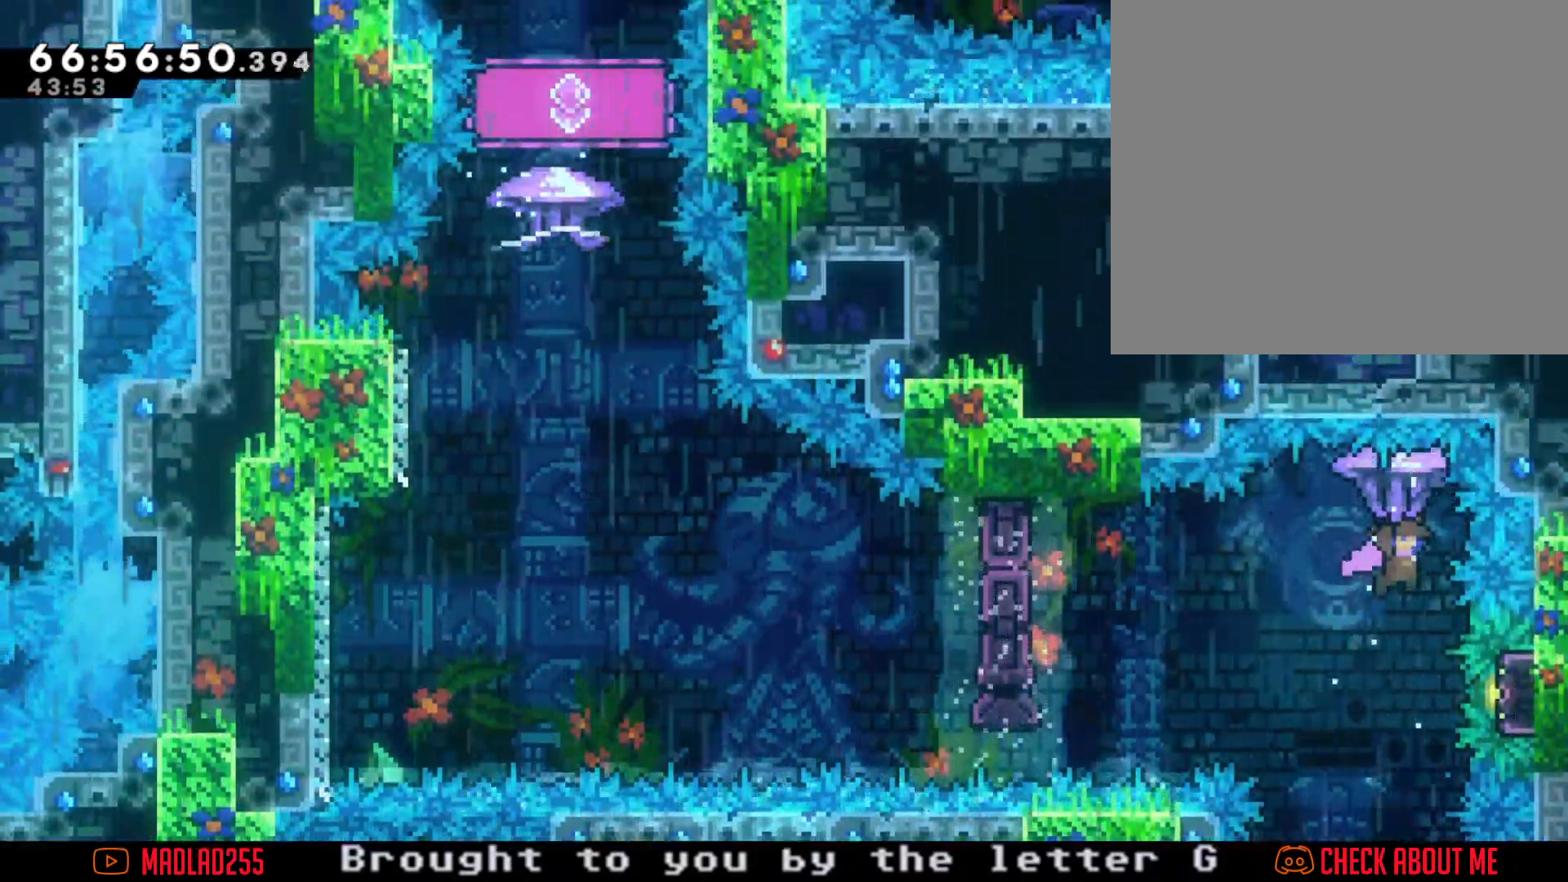
{"buttons": ["R2"], "left_stick": "center", "right_stick": "center", "events": [[201, "left_stick", "center"]]}
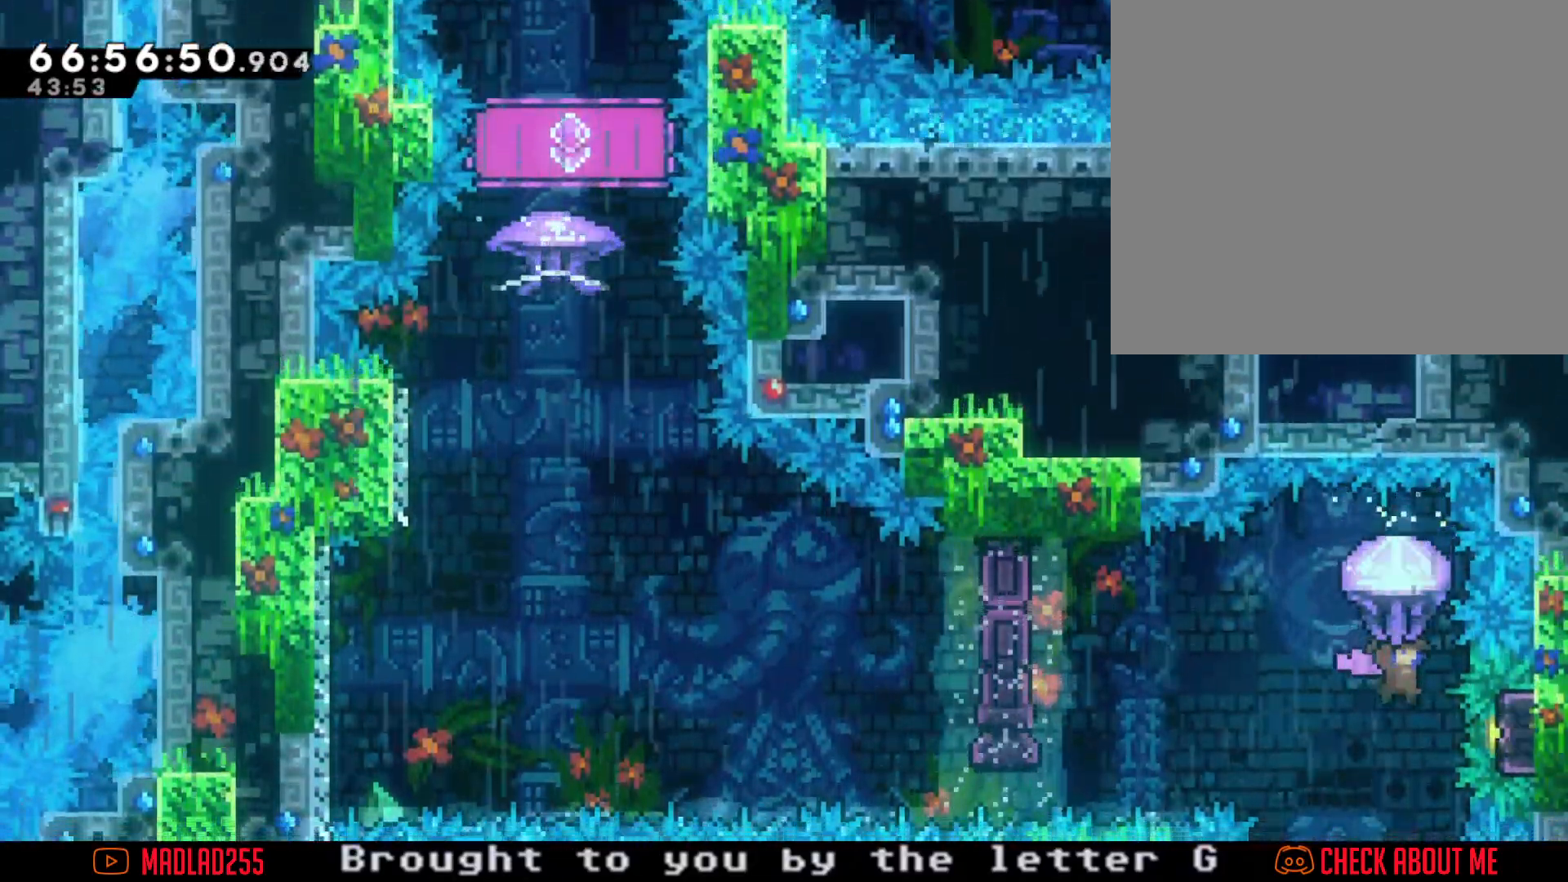
{"buttons": ["R2"], "left_stick": "center", "right_stick": "center", "events": []}
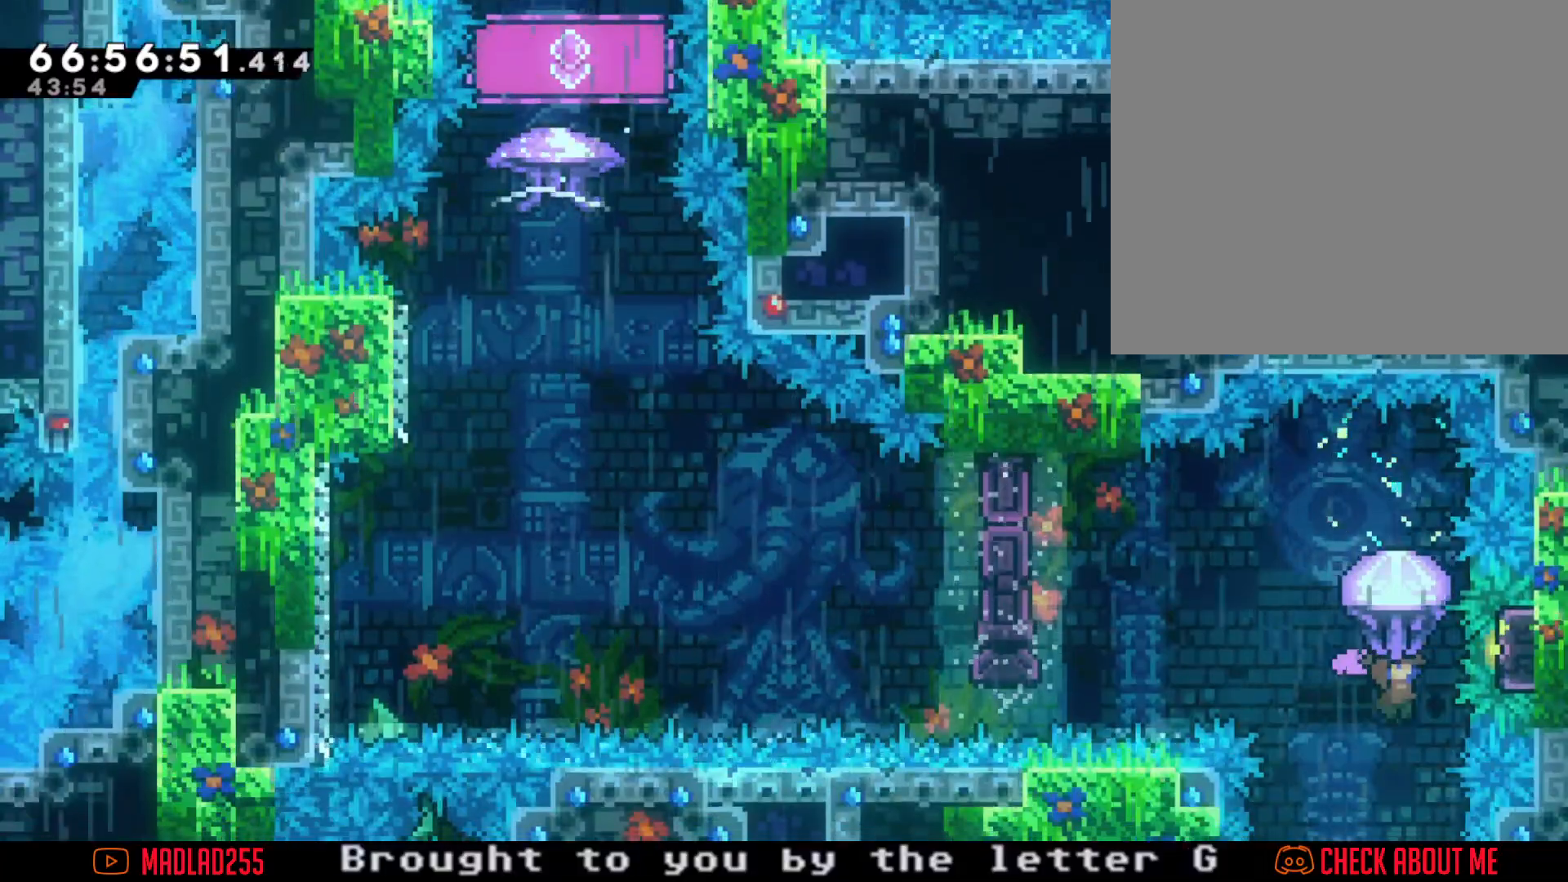
{"buttons": ["X"], "left_stick": "up", "right_stick": "center", "events": [[201, "R2", "up"], [234, "left_stick", "up"], [368, "X", "down"]]}
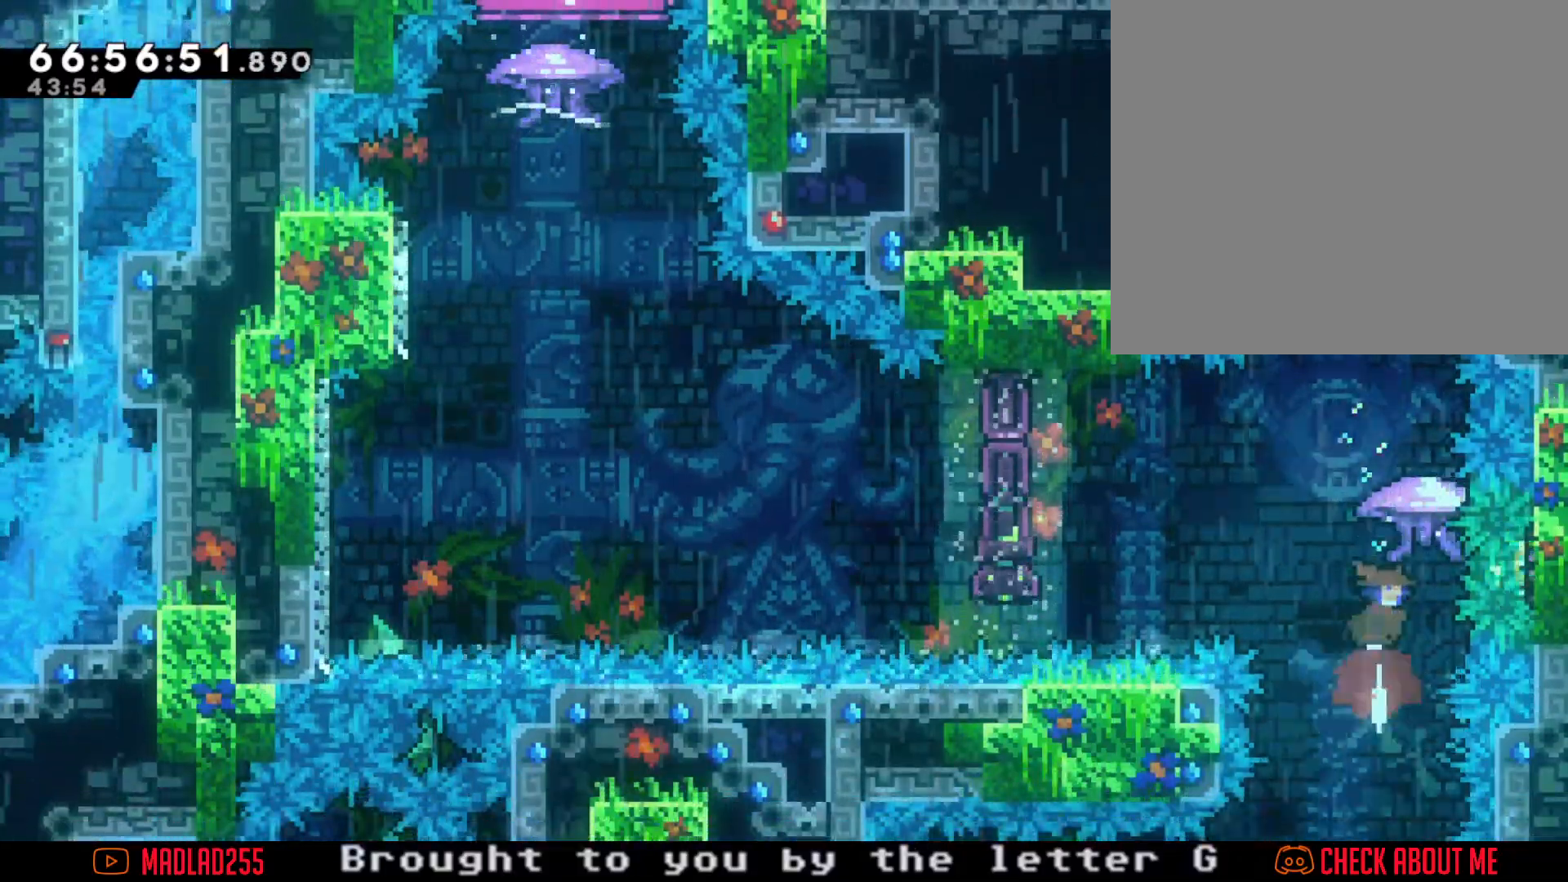
{"buttons": ["X"], "left_stick": "left", "right_stick": "center", "events": [[133, "left_stick", "center"], [150, "X", "up"], [200, "left_stick", "left"], [484, "X", "down"]]}
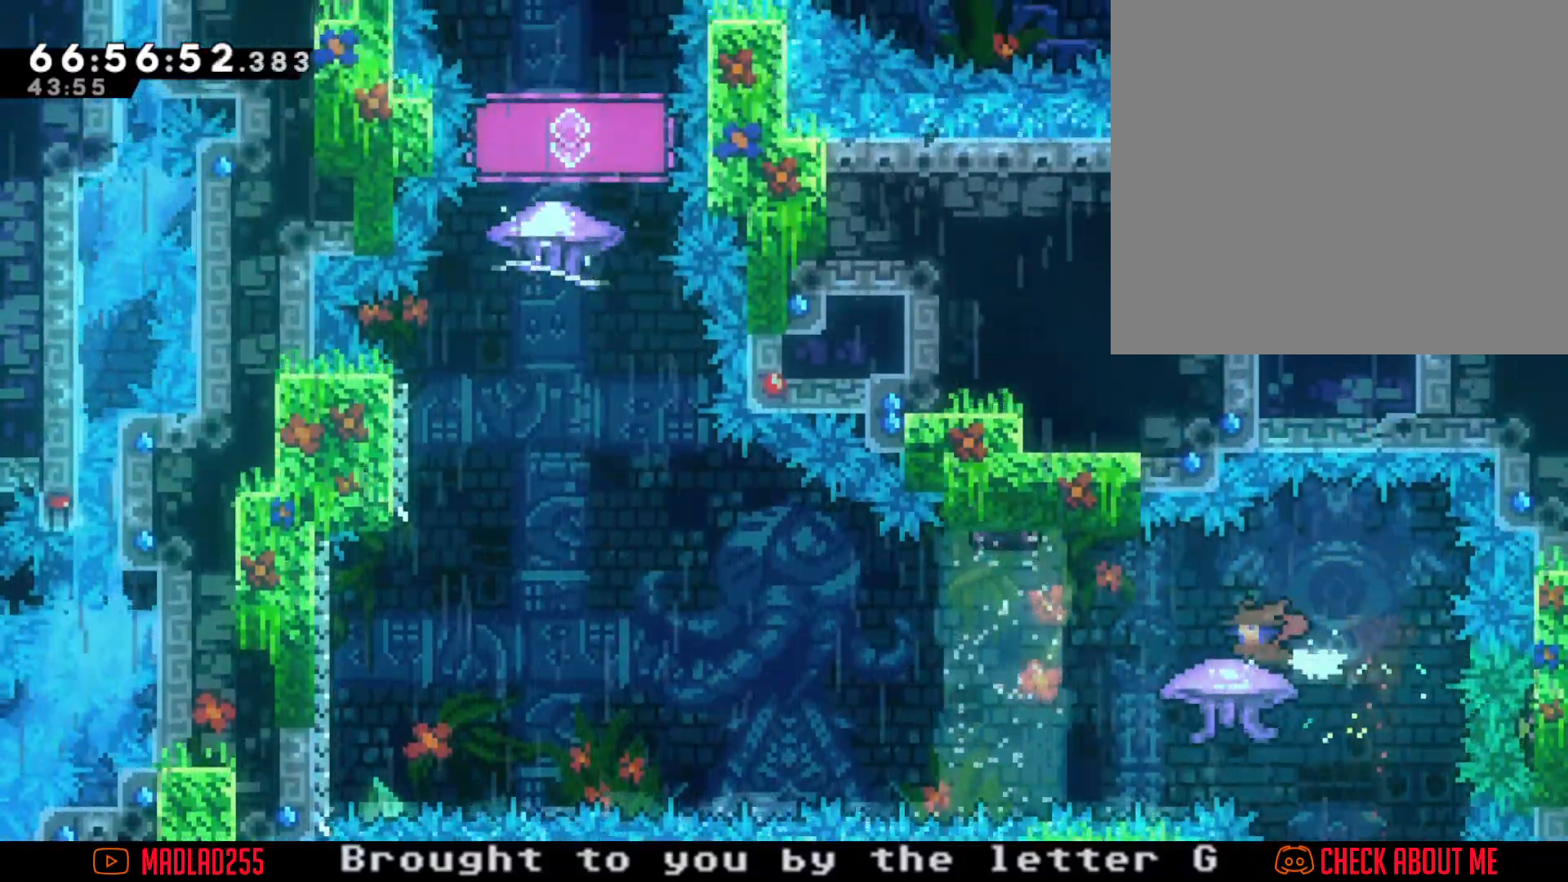
{"buttons": ["A"], "left_stick": "left", "right_stick": "center", "events": [[101, "X", "up"], [167, "A", "down"]]}
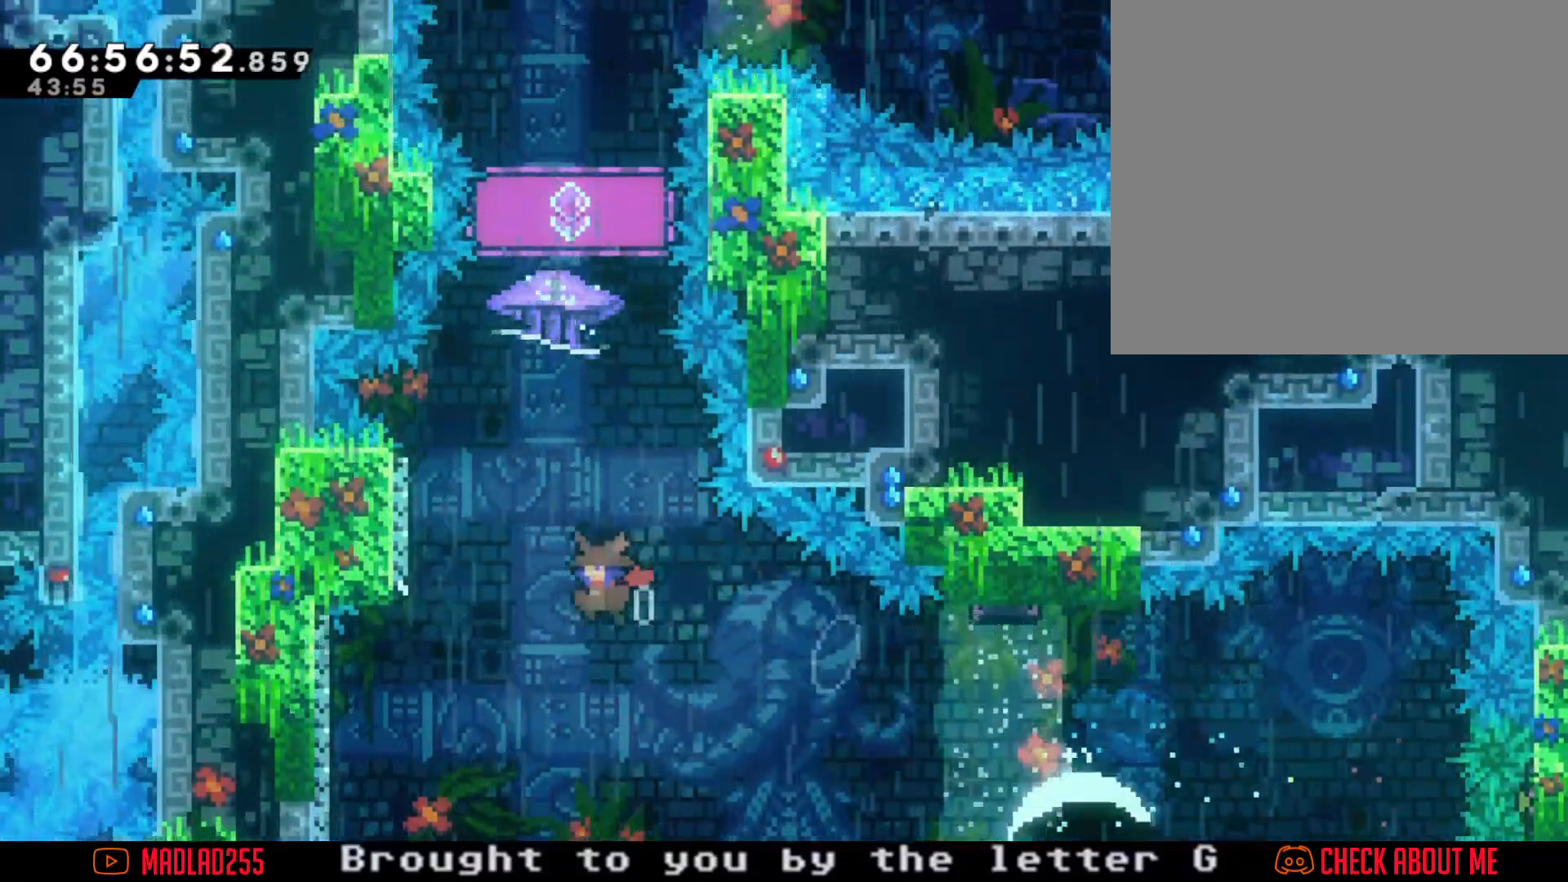
{"buttons": ["A"], "left_stick": "center", "right_stick": "center", "events": [[133, "A", "up"], [234, "X", "down"], [234, "left_stick", "up"], [350, "X", "up"], [384, "A", "down"], [467, "left_stick", "center"]]}
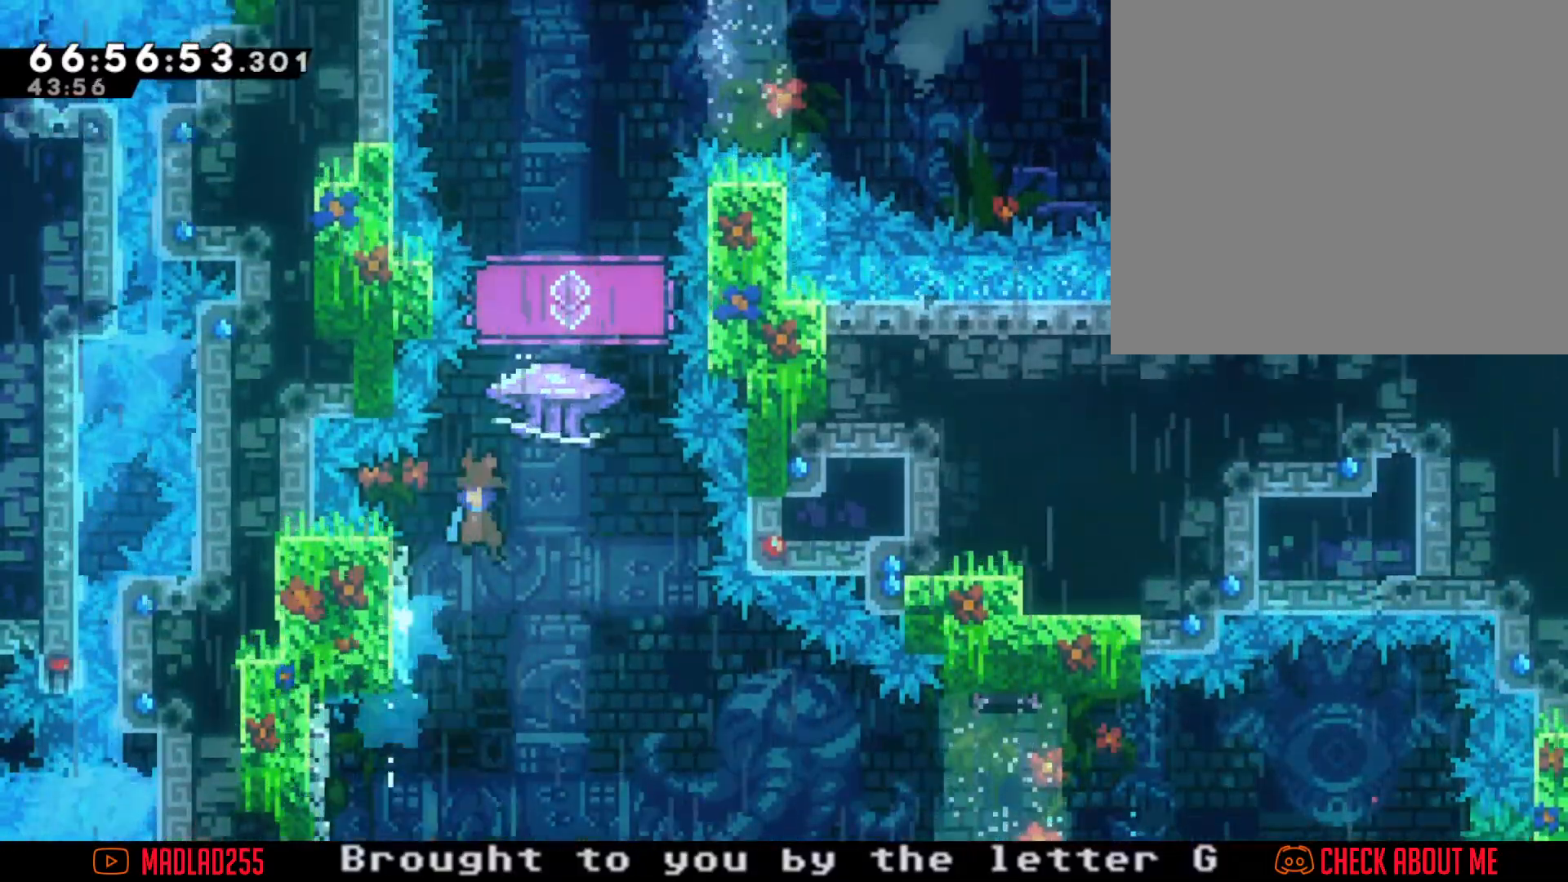
{"buttons": ["R2"], "left_stick": "center", "right_stick": "center", "events": [[134, "R2", "down"], [151, "A", "up"]]}